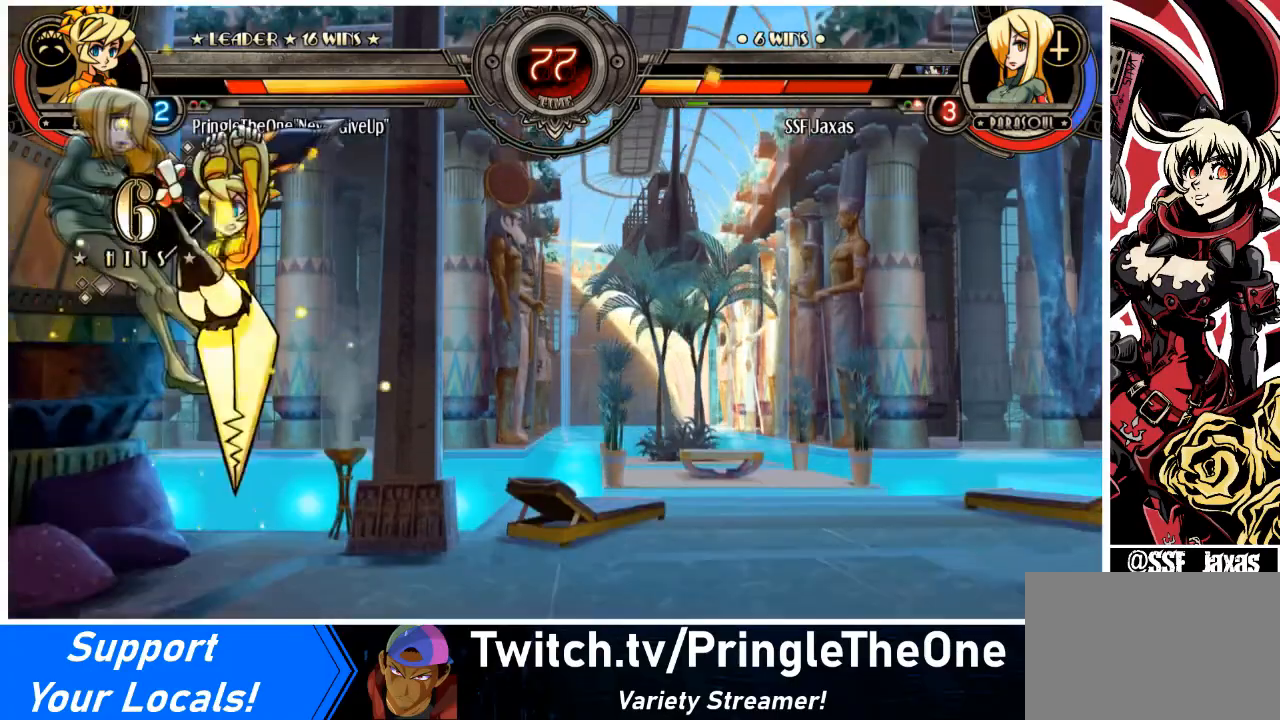
Gameplay with a controller (arcade stick); each line is a JSON object with the inputs held at the frame after it. "events" lists button and stick changes between this image and that frame as [ms after this image, input, new state], when the widget could be followed in between. Not read: L3 R3 other_buttons.
{"buttons": ["DPAD_LEFT"], "events": [[334, "SQUARE", "down"], [334, "TRIANGLE", "down"], [467, "TRIANGLE", "up"], [501, "SQUARE", "up"]]}
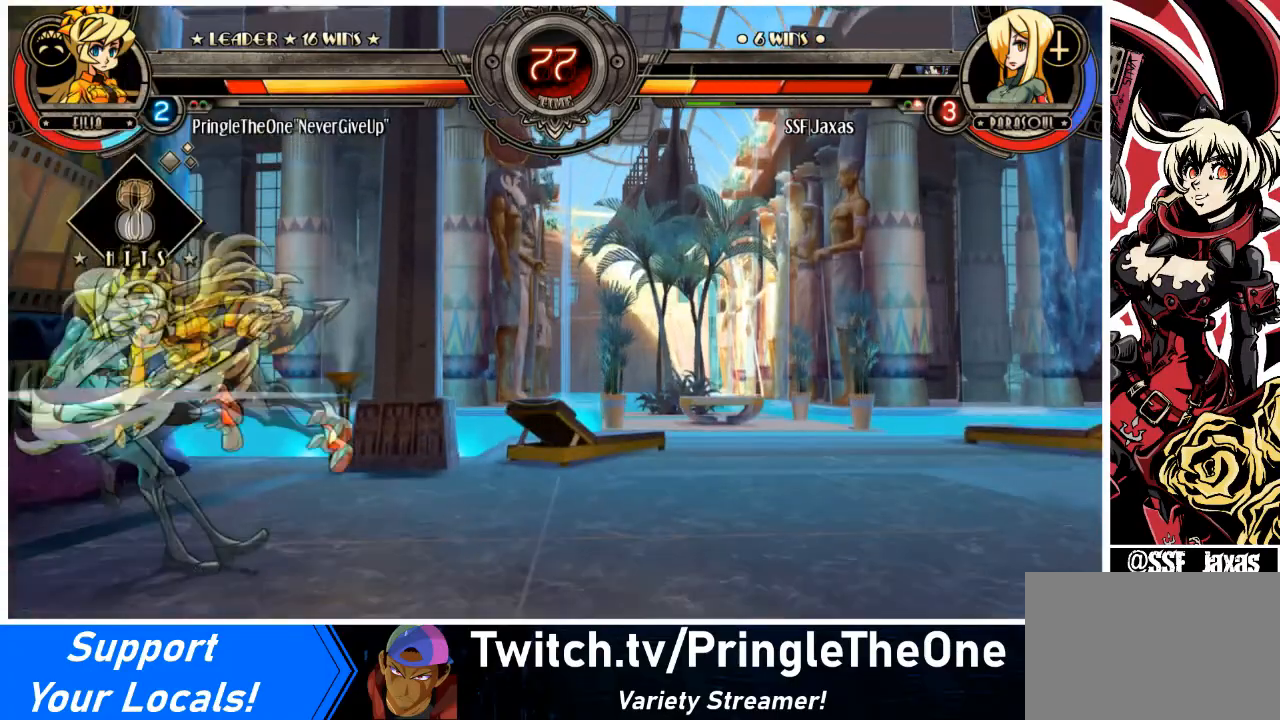
{"buttons": ["DPAD_LEFT"], "events": [[66, "SQUARE", "down"], [66, "TRIANGLE", "down"], [200, "SQUARE", "up"], [200, "TRIANGLE", "up"]]}
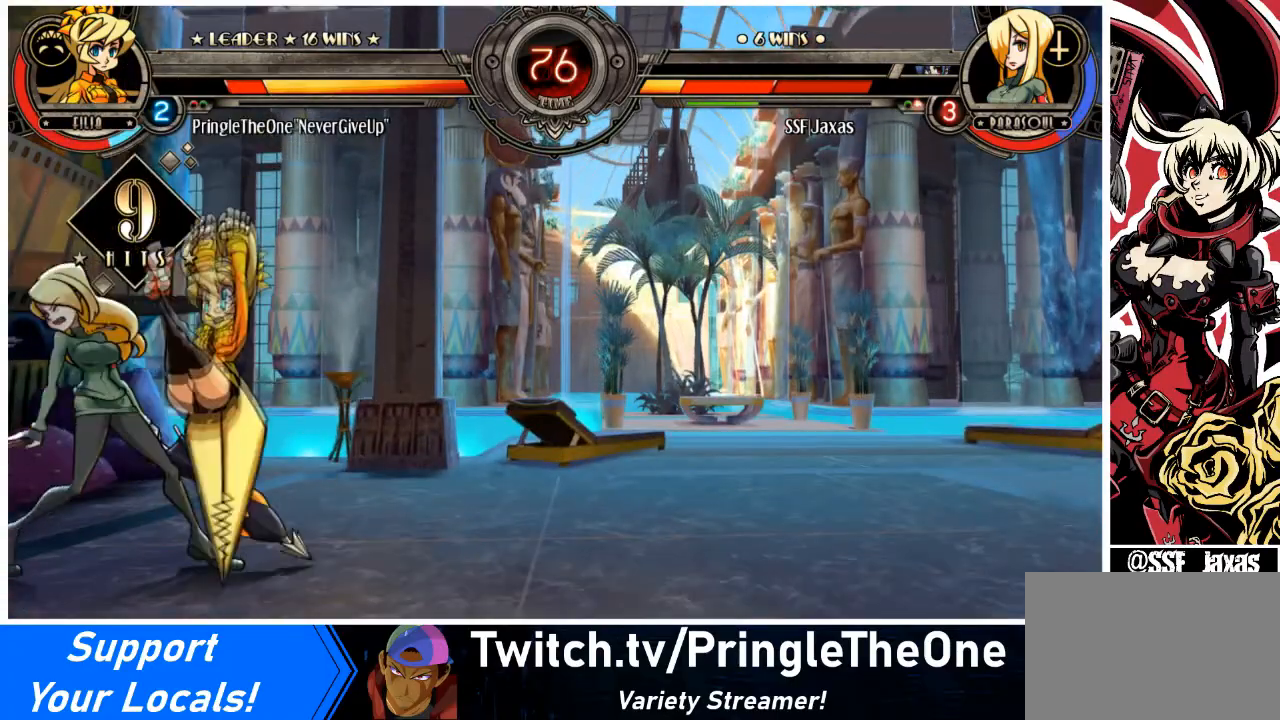
{"buttons": ["DPAD_LEFT"], "events": [[267, "DPAD_UP", "down"], [501, "DPAD_UP", "up"]]}
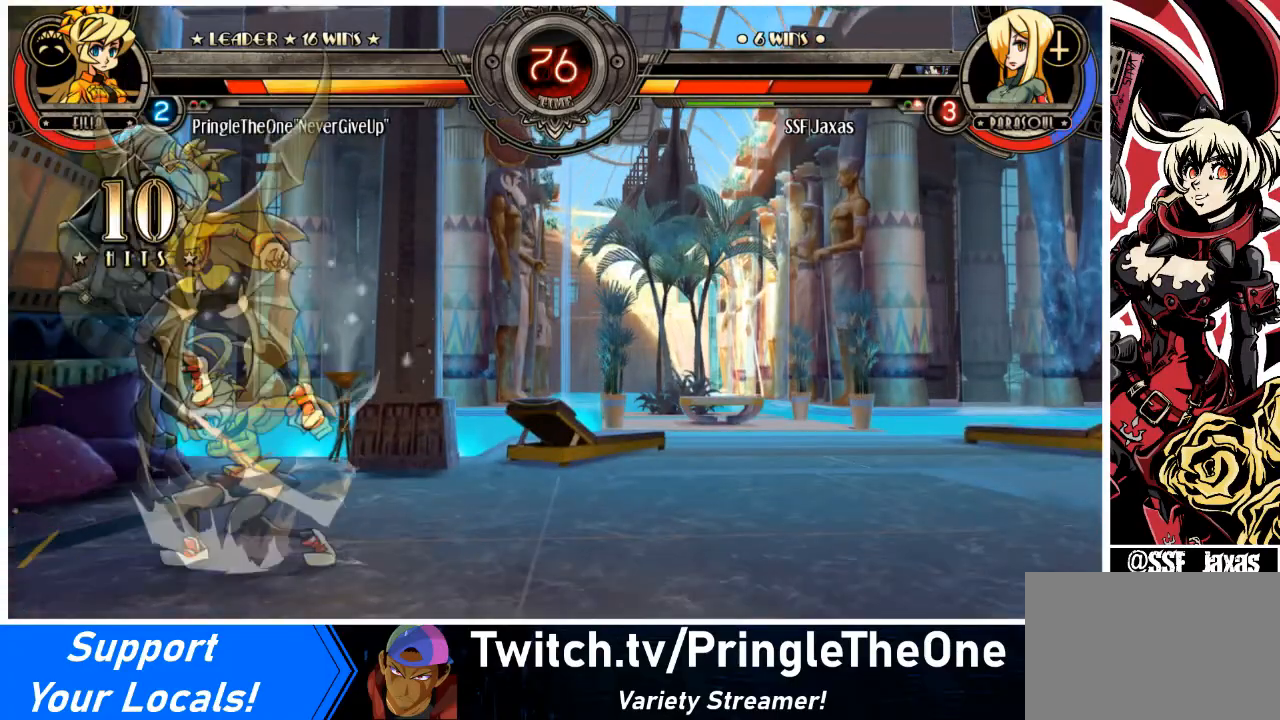
{"buttons": ["DPAD_LEFT"], "events": [[200, "DPAD_UP", "down"], [300, "SQUARE", "down"], [300, "TRIANGLE", "down"], [333, "DPAD_UP", "up"], [433, "SQUARE", "up"], [433, "TRIANGLE", "up"]]}
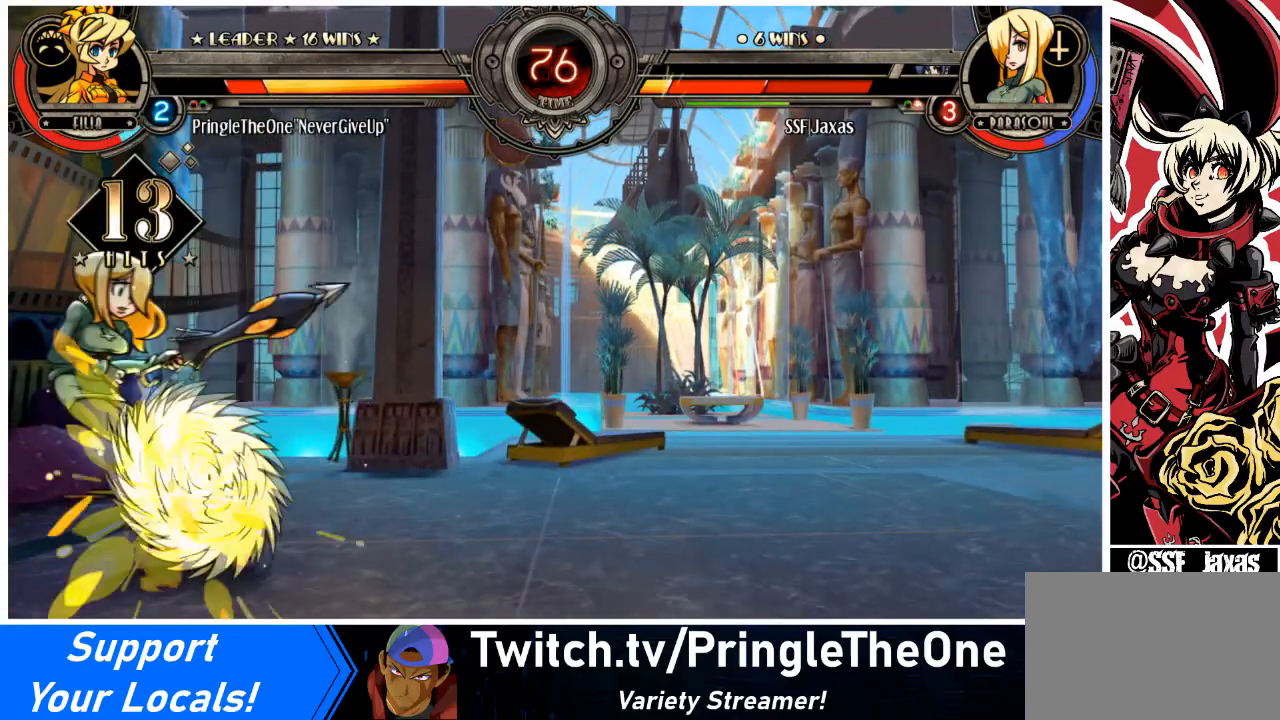
{"buttons": ["DPAD_LEFT"], "events": [[100, "L2", "down"], [200, "L2", "up"], [267, "L2", "down"], [401, "L2", "up"]]}
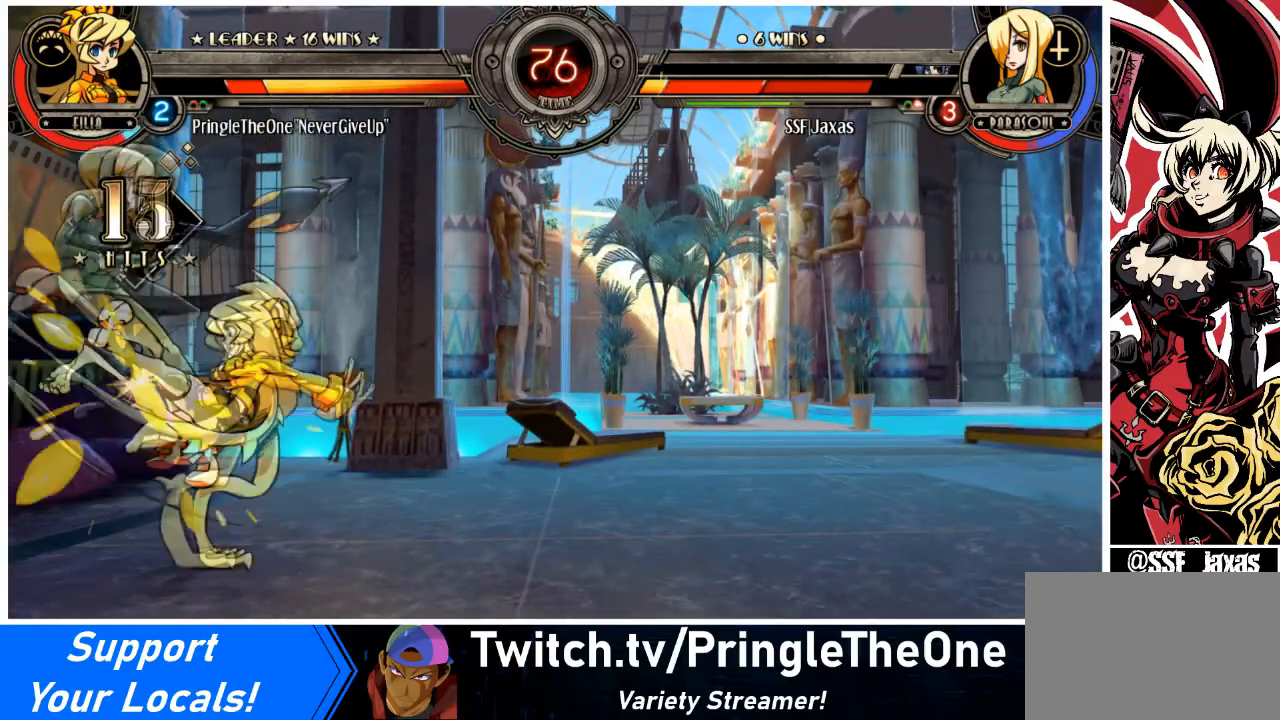
{"buttons": ["DPAD_LEFT"], "events": []}
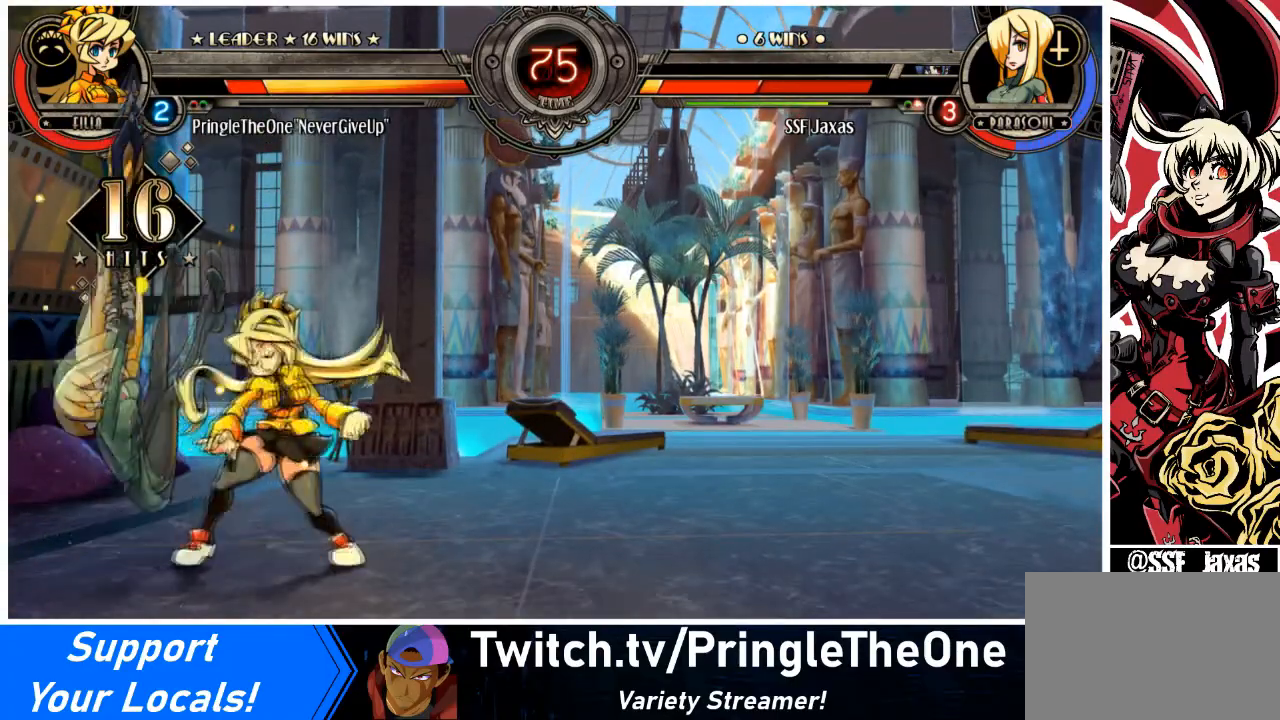
{"buttons": ["DPAD_LEFT"], "events": []}
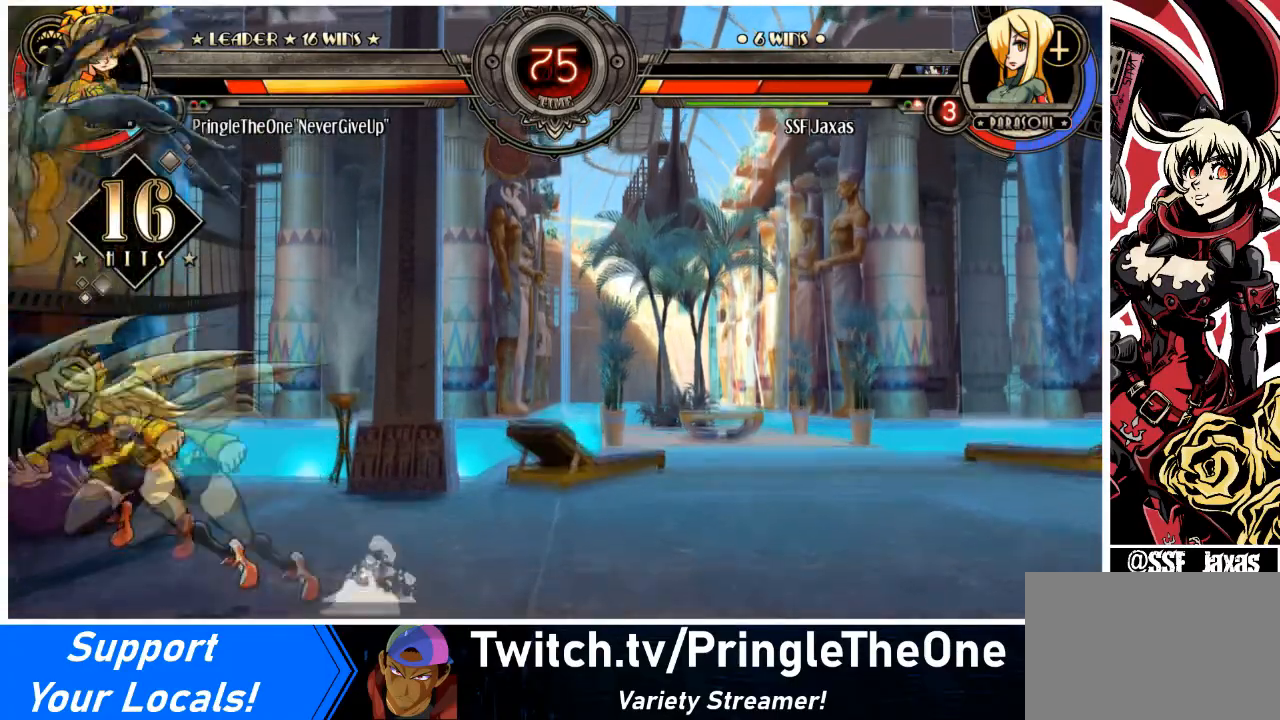
{"buttons": ["DPAD_LEFT"], "events": [[200, "SQUARE", "down"], [400, "SQUARE", "up"]]}
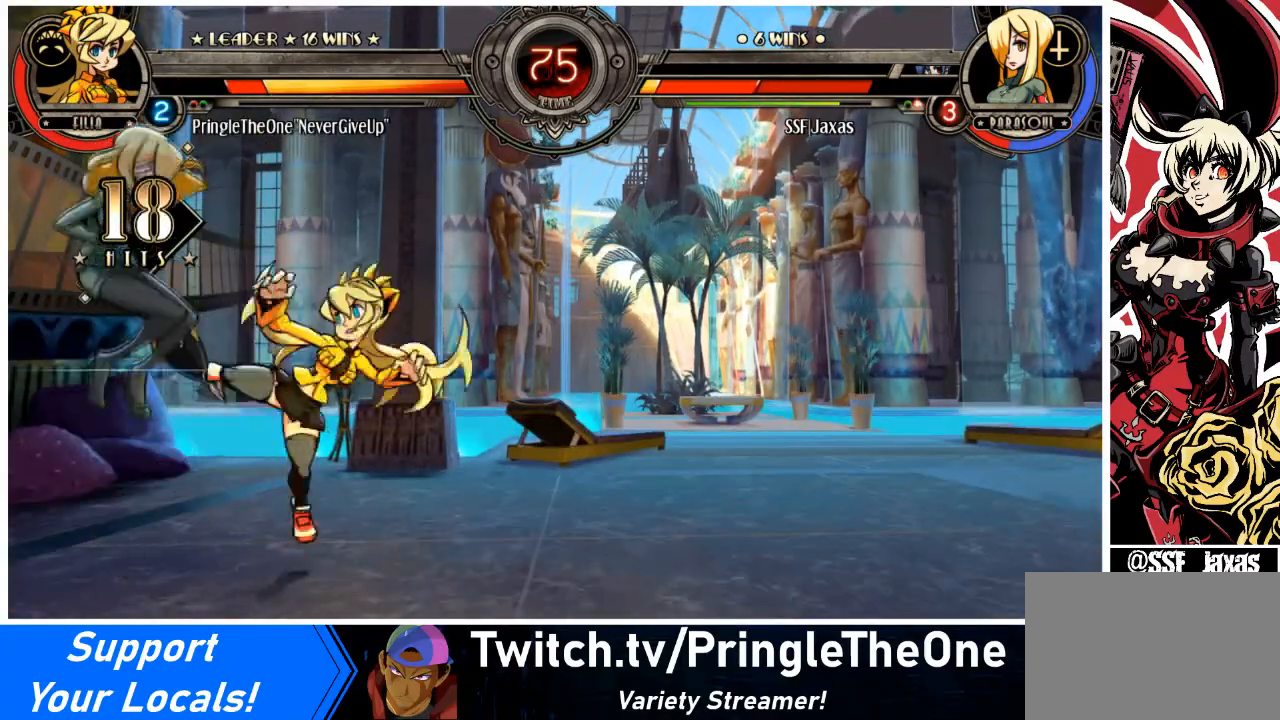
{"buttons": ["DPAD_LEFT"], "events": [[67, "SQUARE", "down"], [234, "SQUARE", "up"]]}
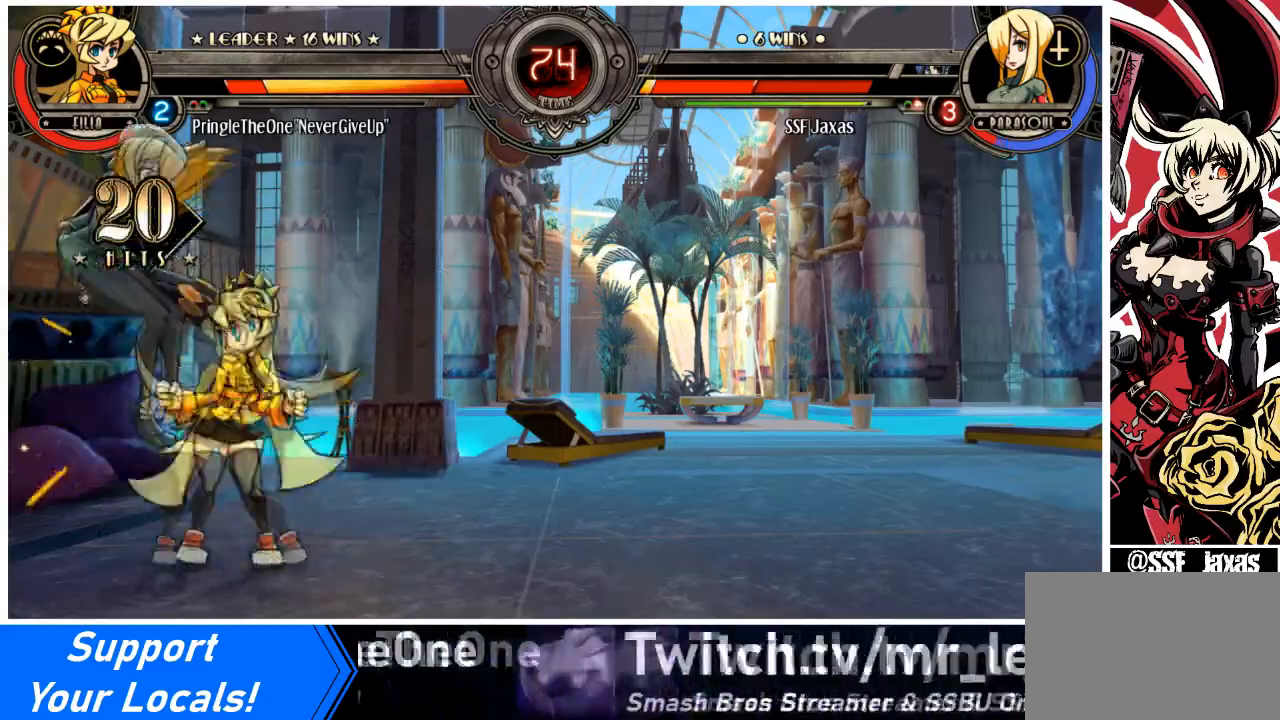
{"buttons": ["DPAD_LEFT"], "events": []}
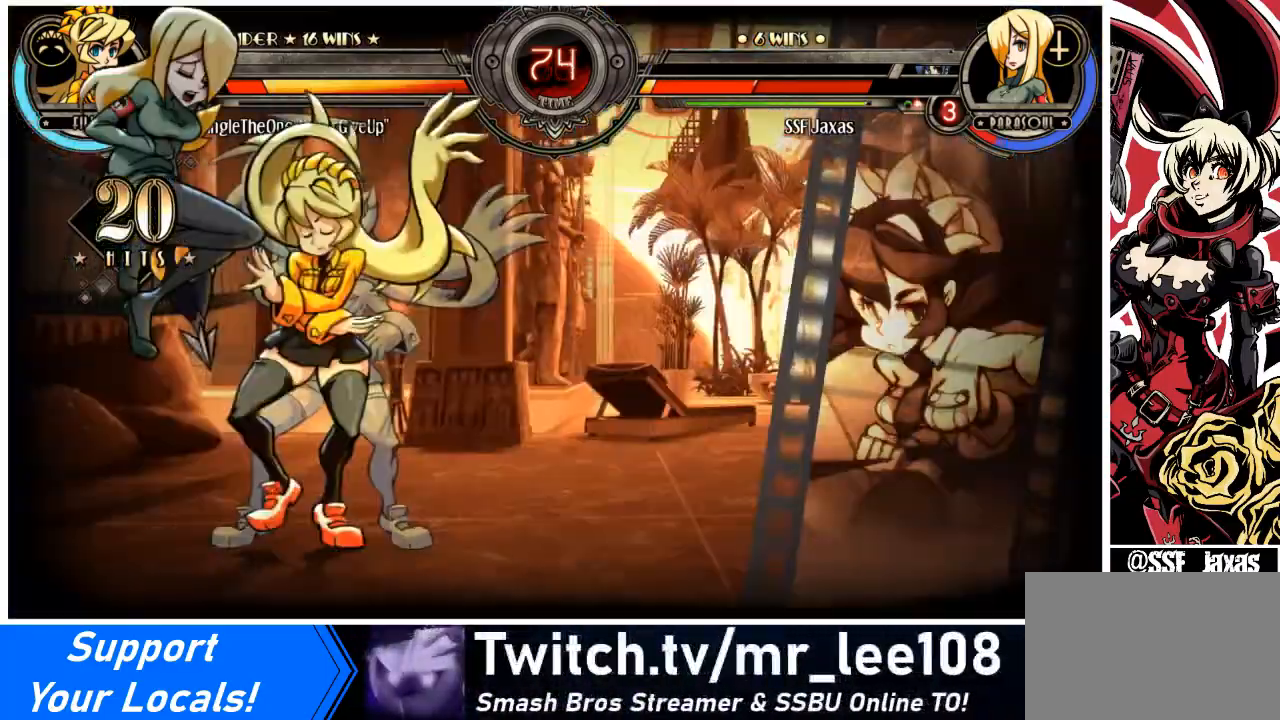
{"buttons": ["DPAD_LEFT"], "events": []}
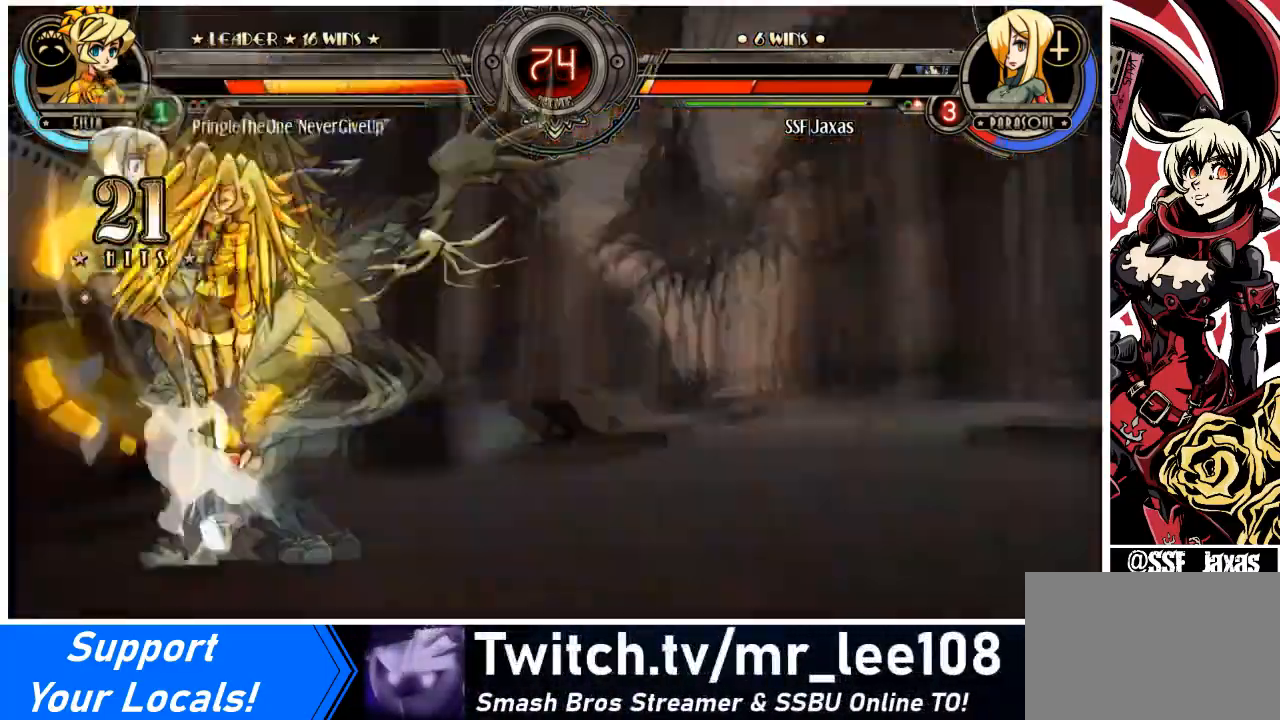
{"buttons": ["DPAD_LEFT"], "events": []}
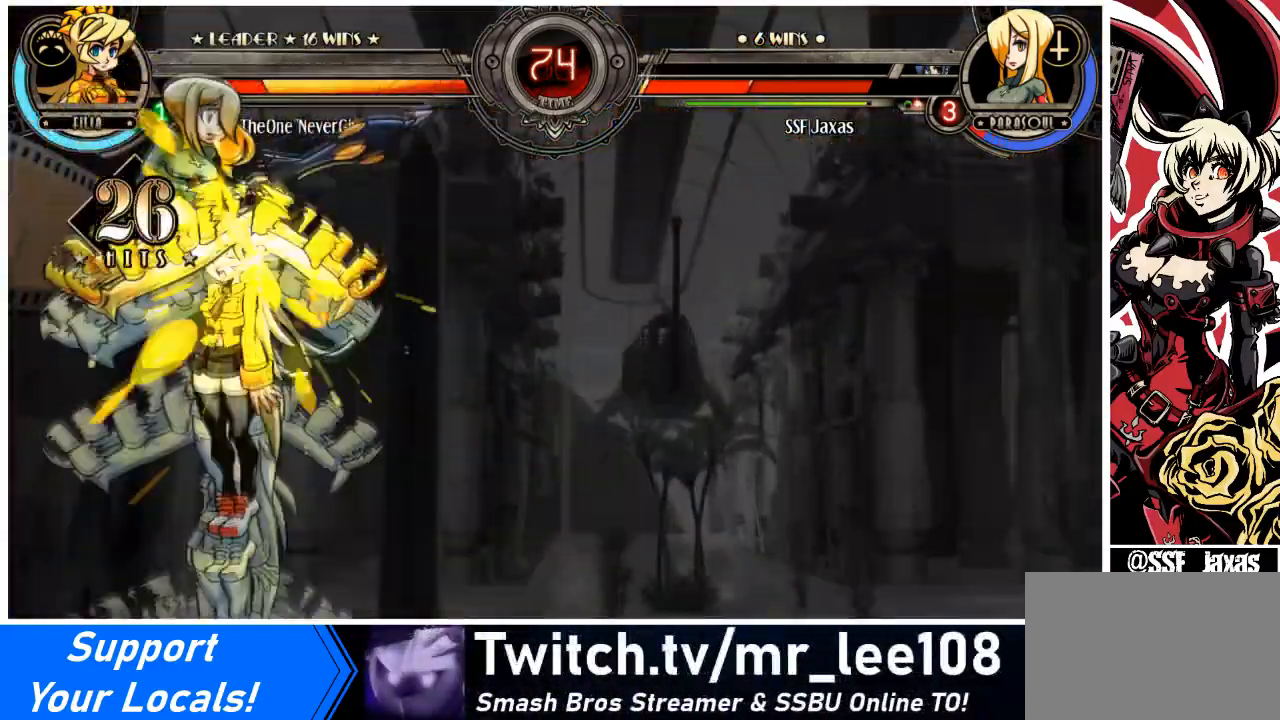
{"buttons": ["DPAD_LEFT"], "events": [[267, "SQUARE", "down"], [467, "SQUARE", "up"]]}
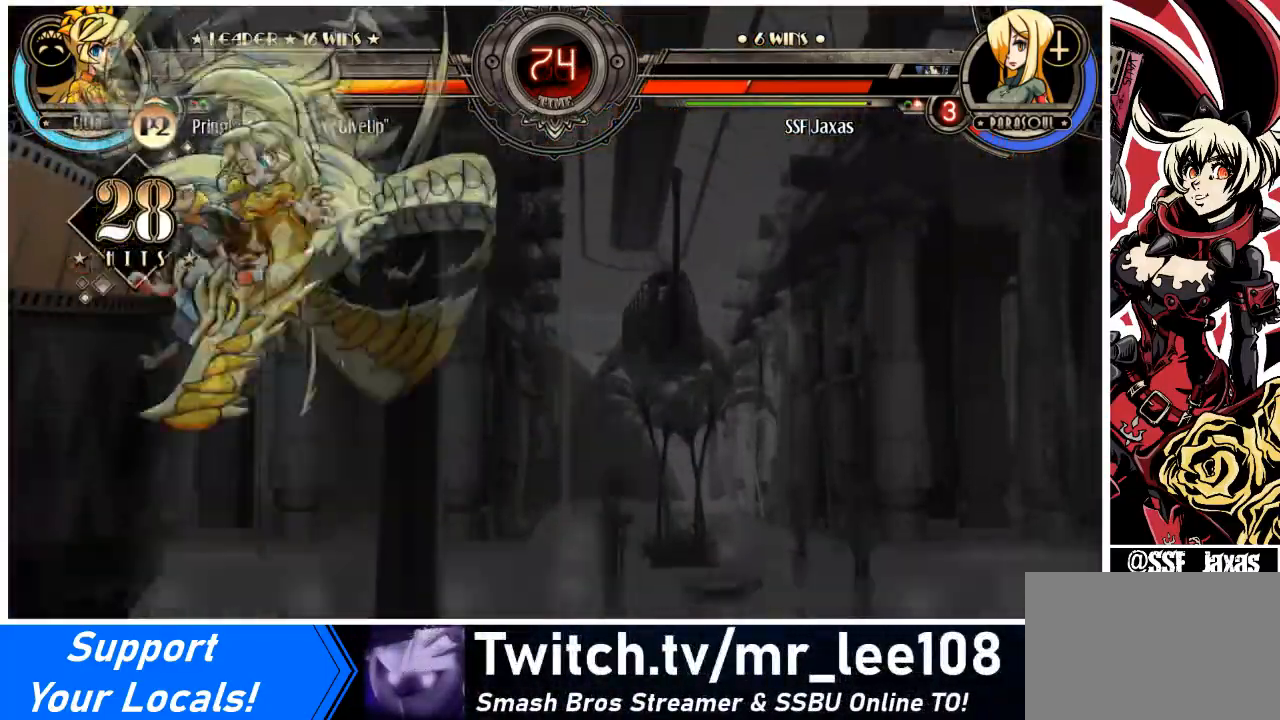
{"buttons": [], "events": [[433, "DPAD_LEFT", "up"]]}
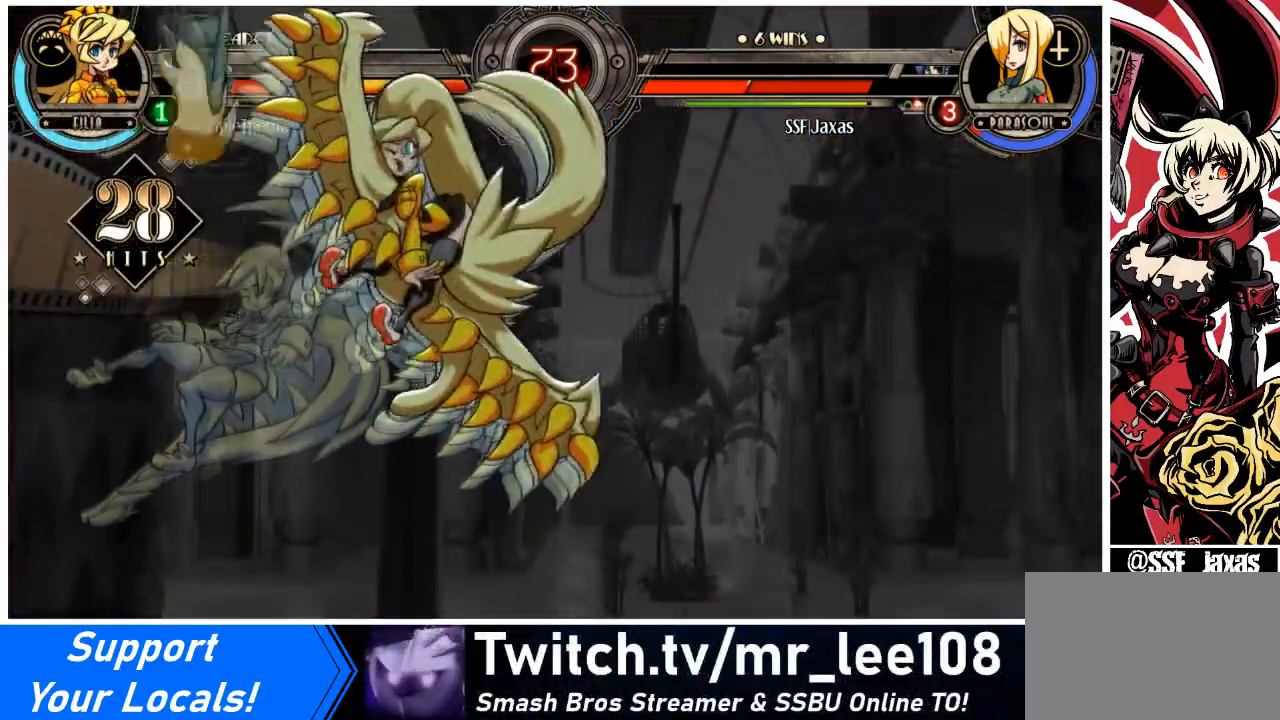
{"buttons": [], "events": []}
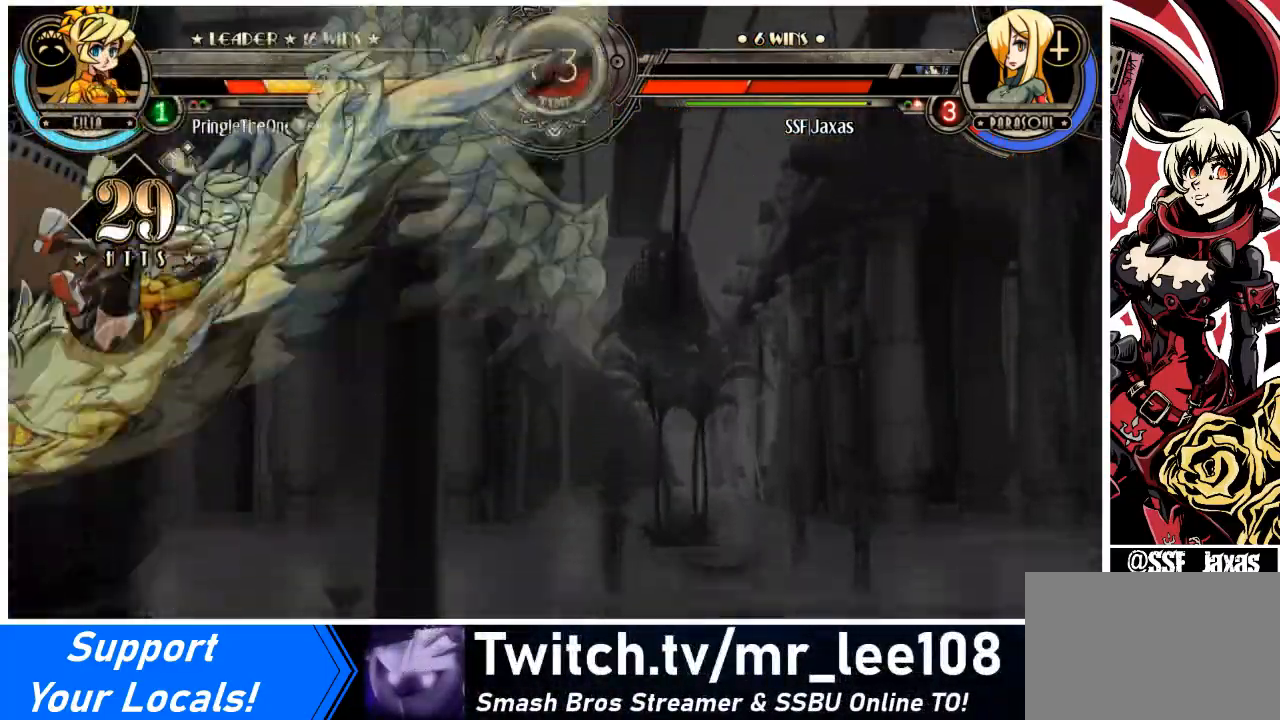
{"buttons": [], "events": []}
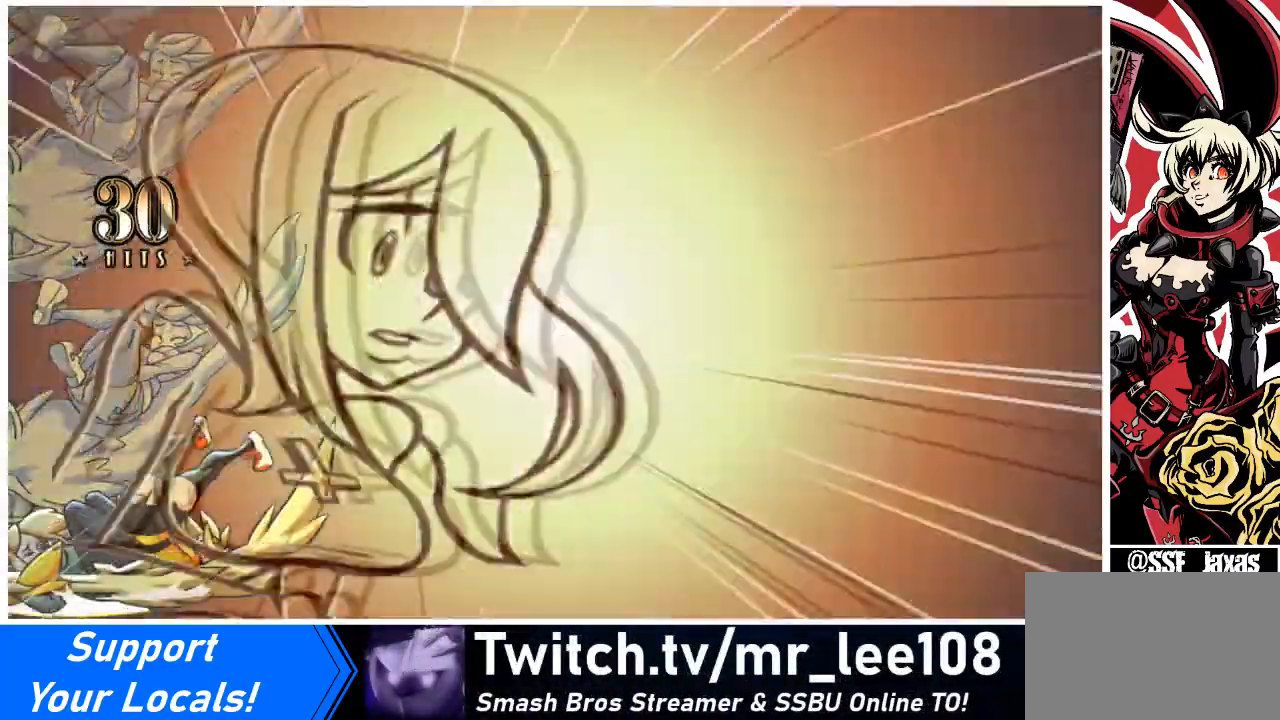
{"buttons": [], "events": [[167, "SQUARE", "down"], [300, "SQUARE", "up"]]}
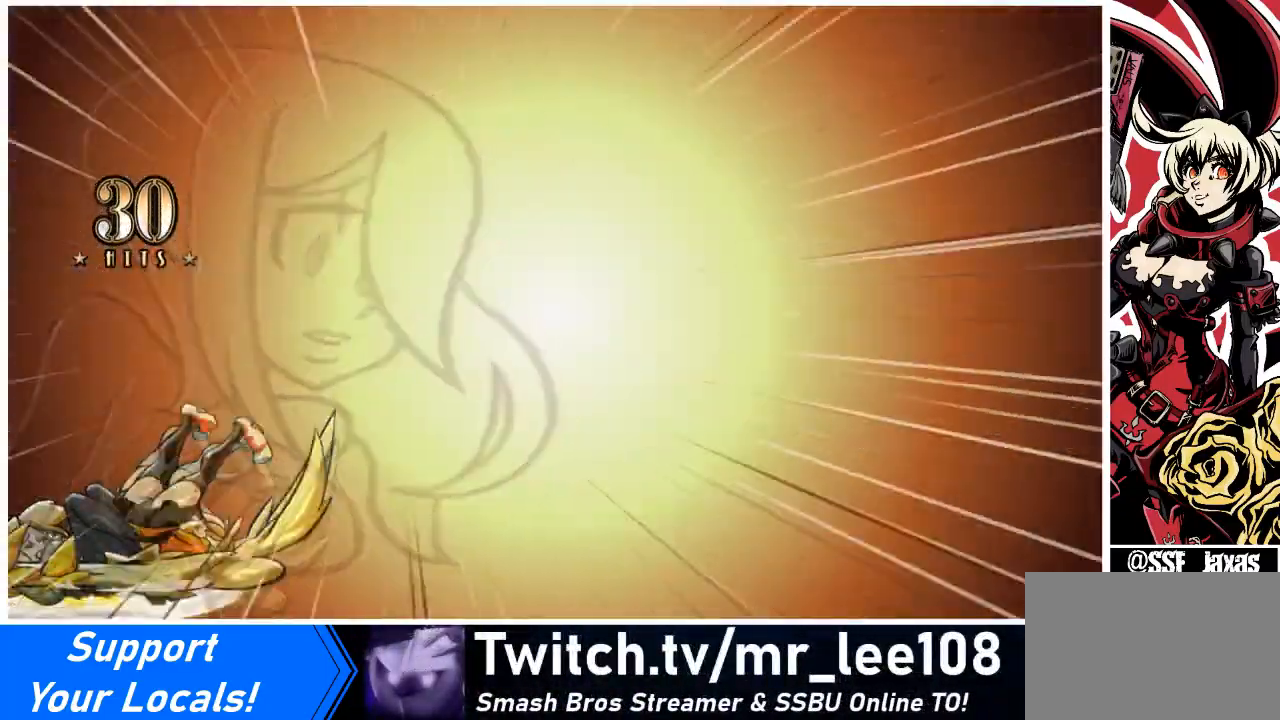
{"buttons": [], "events": [[400, "SQUARE", "down"], [500, "SQUARE", "up"]]}
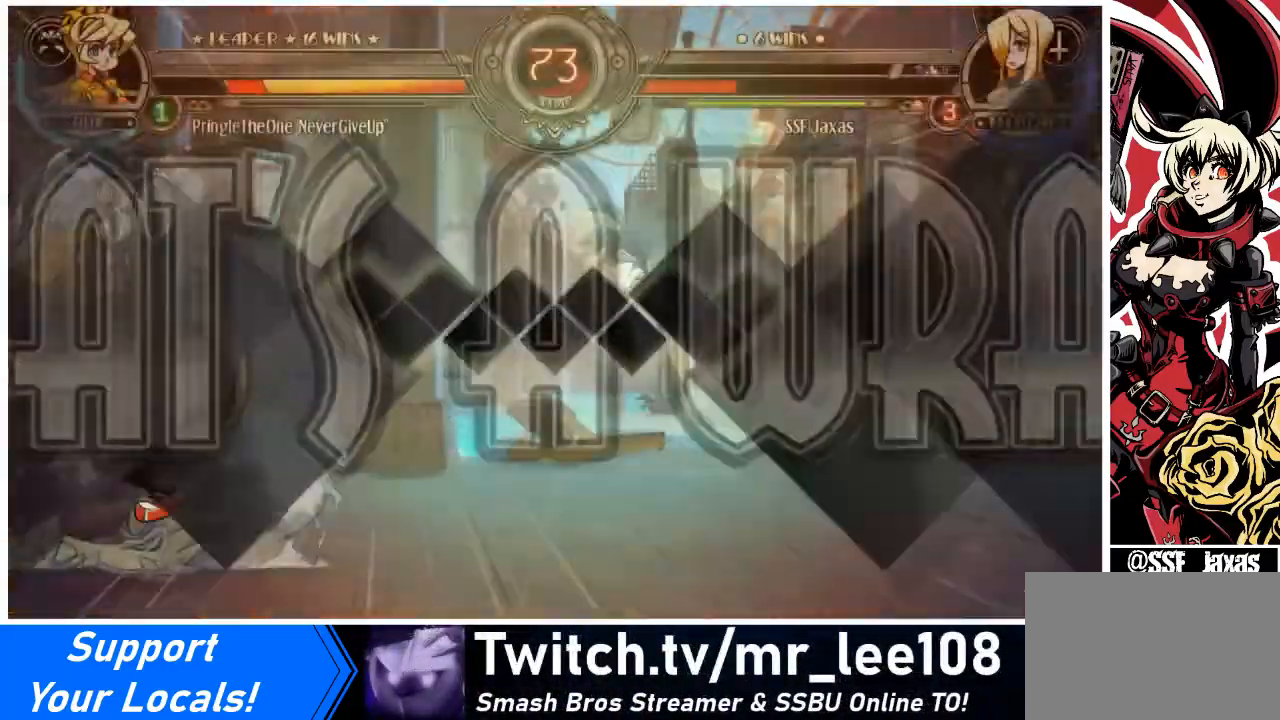
{"buttons": [], "events": []}
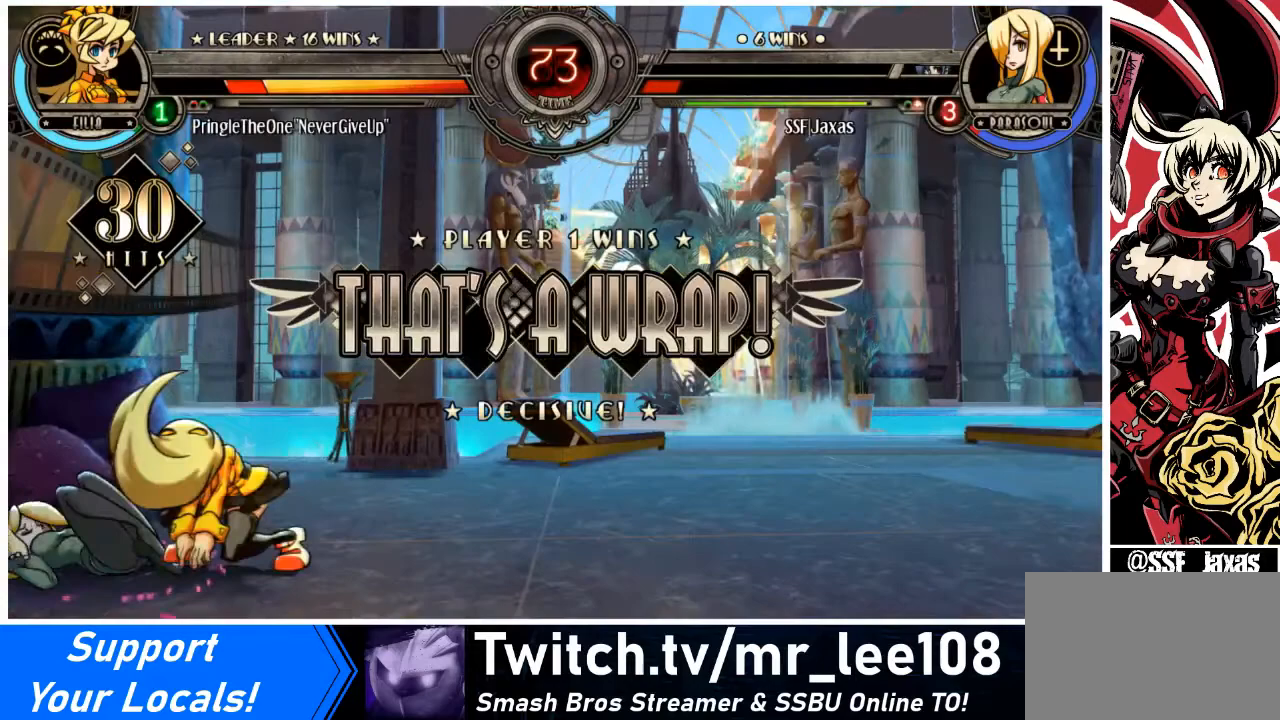
{"buttons": ["SQUARE"], "events": [[167, "SQUARE", "down"], [300, "SQUARE", "up"], [467, "SQUARE", "down"]]}
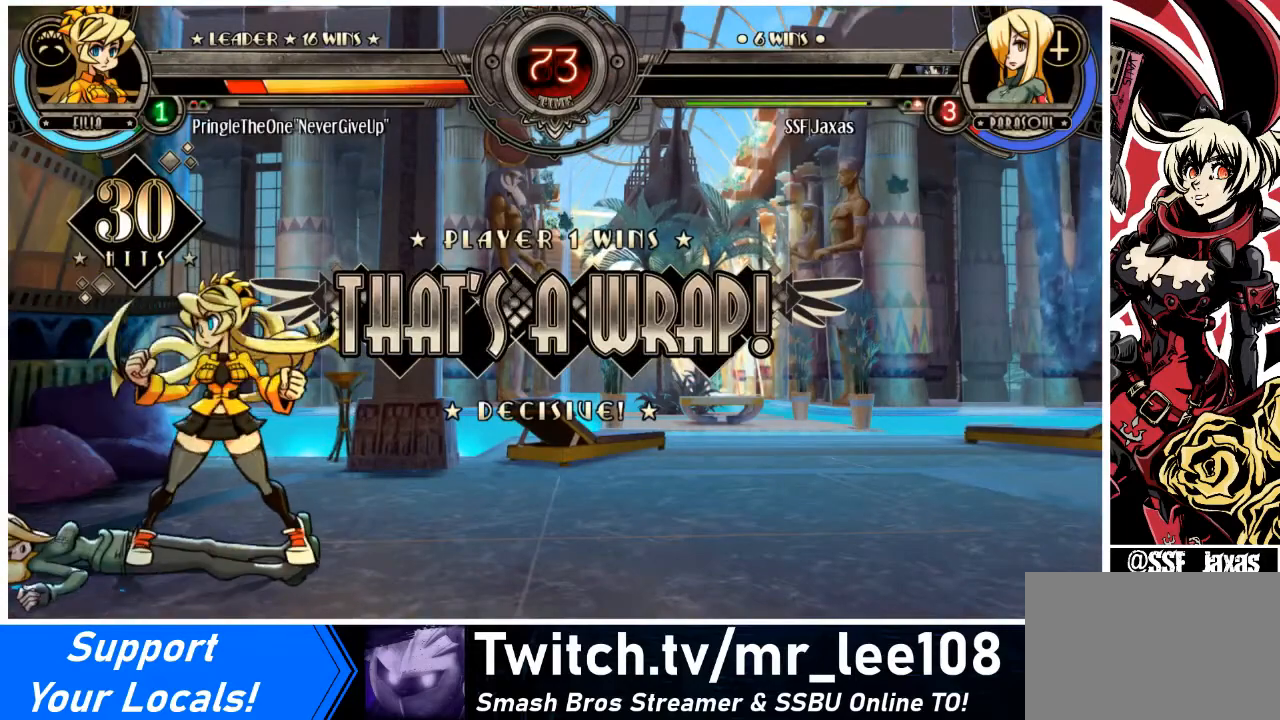
{"buttons": [], "events": [[134, "SQUARE", "up"], [267, "SQUARE", "down"], [434, "SQUARE", "up"]]}
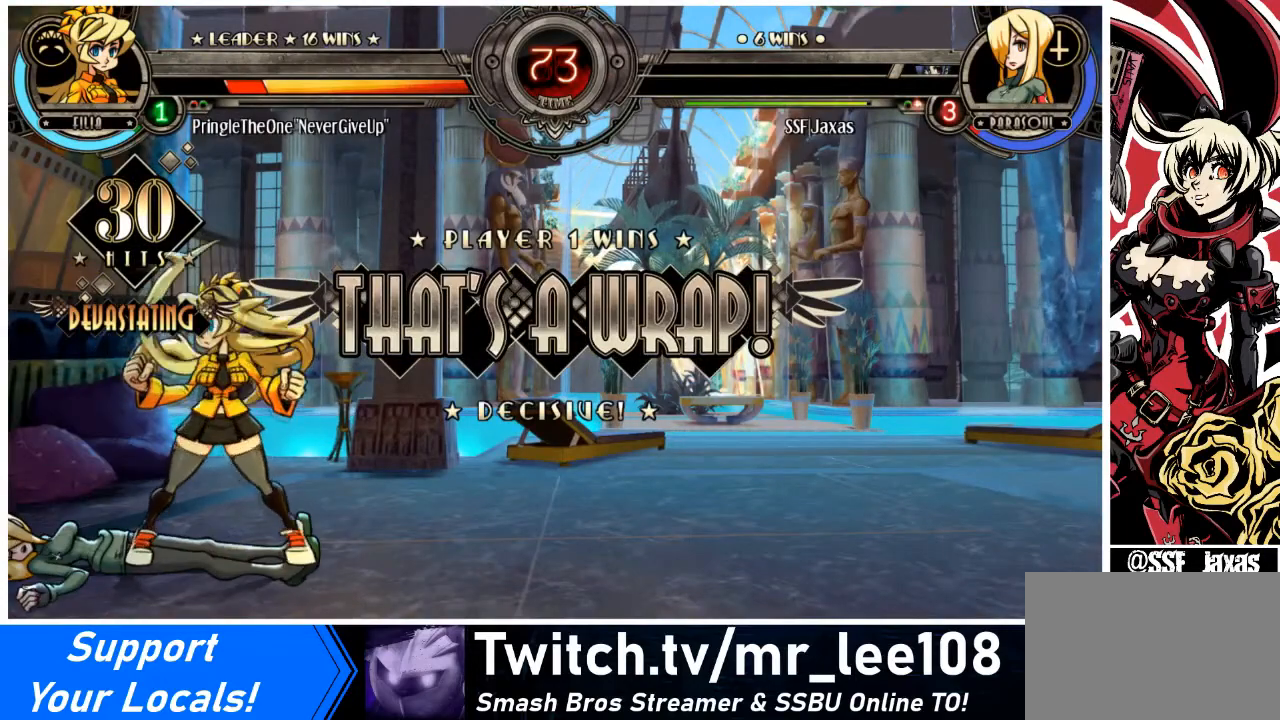
{"buttons": [], "events": [[233, "SQUARE", "down"], [300, "SQUARE", "up"]]}
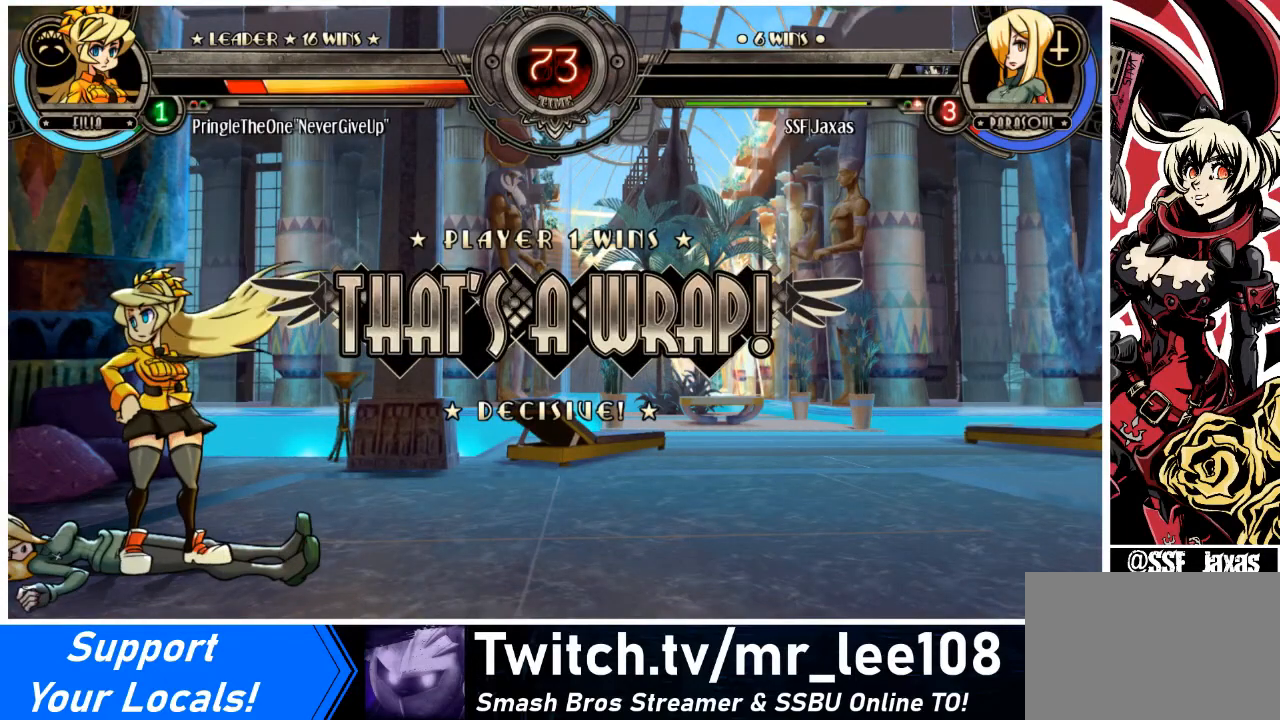
{"buttons": ["SQUARE"], "events": [[67, "SQUARE", "down"], [200, "SQUARE", "up"], [467, "SQUARE", "down"]]}
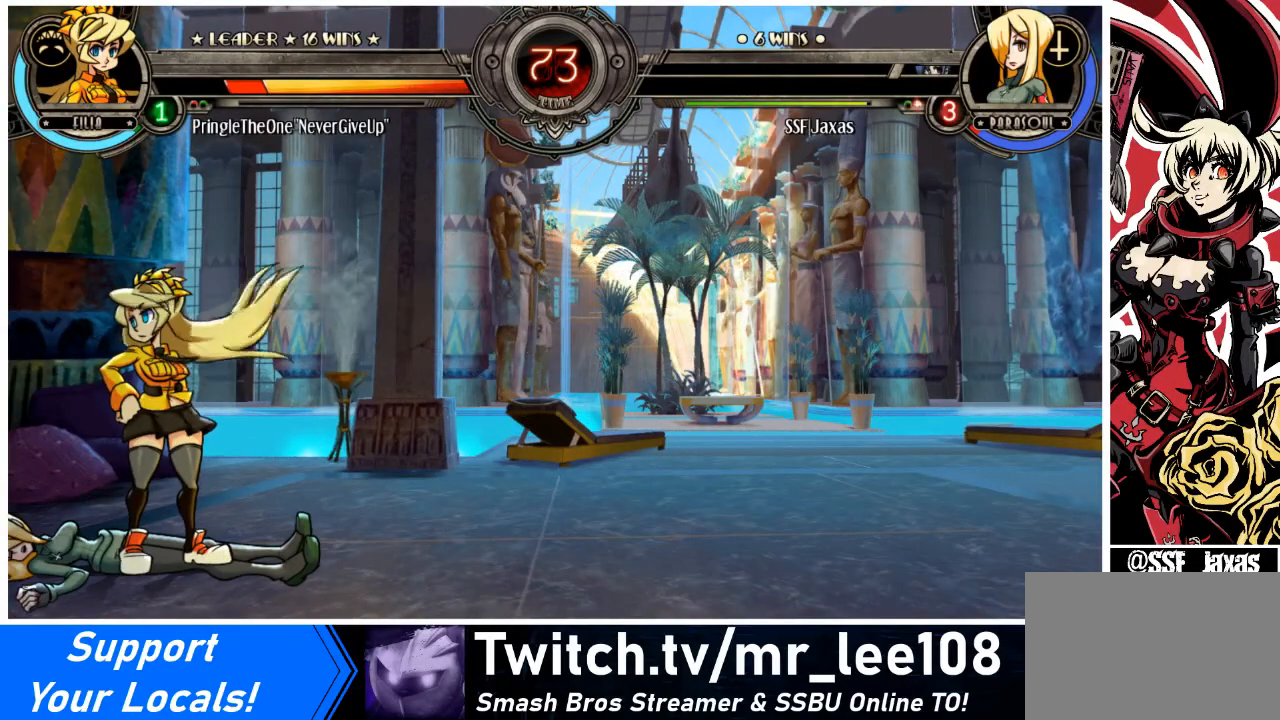
{"buttons": [], "events": [[66, "SQUARE", "up"], [333, "SQUARE", "down"], [467, "SQUARE", "up"]]}
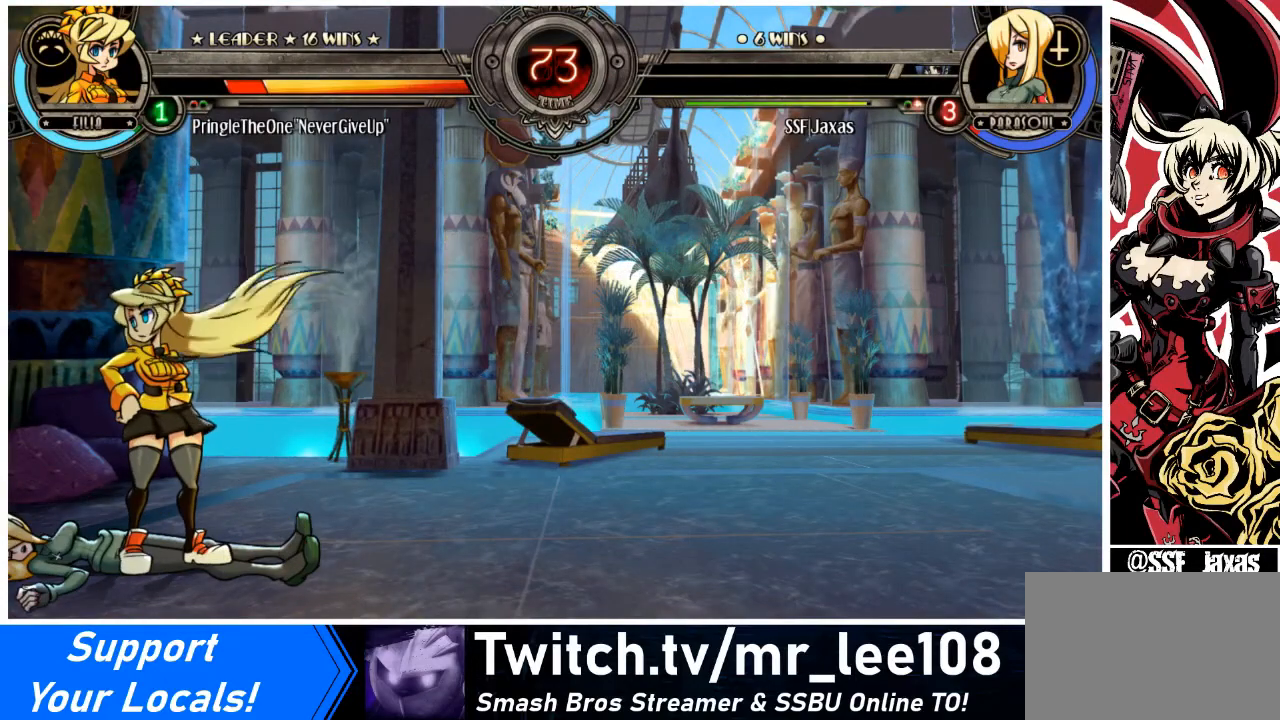
{"buttons": [], "events": [[267, "SQUARE", "down"], [401, "SQUARE", "up"]]}
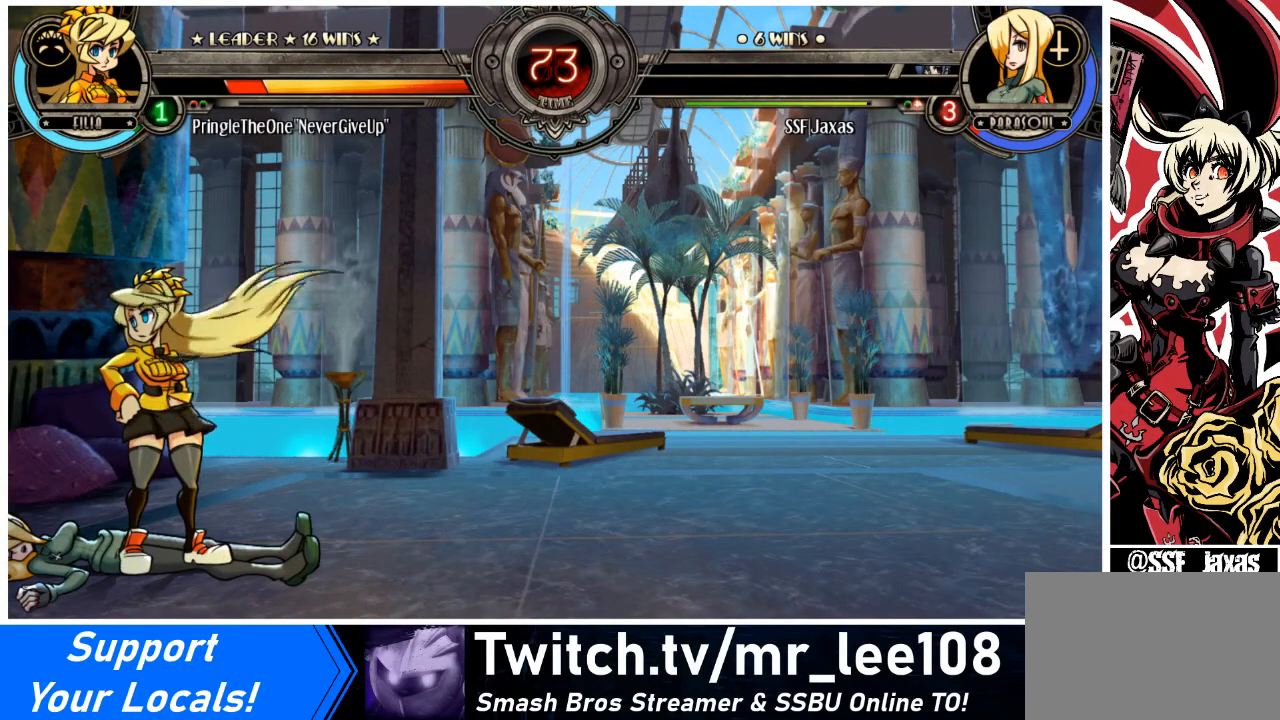
{"buttons": [], "events": [[233, "SQUARE", "down"], [333, "SQUARE", "up"]]}
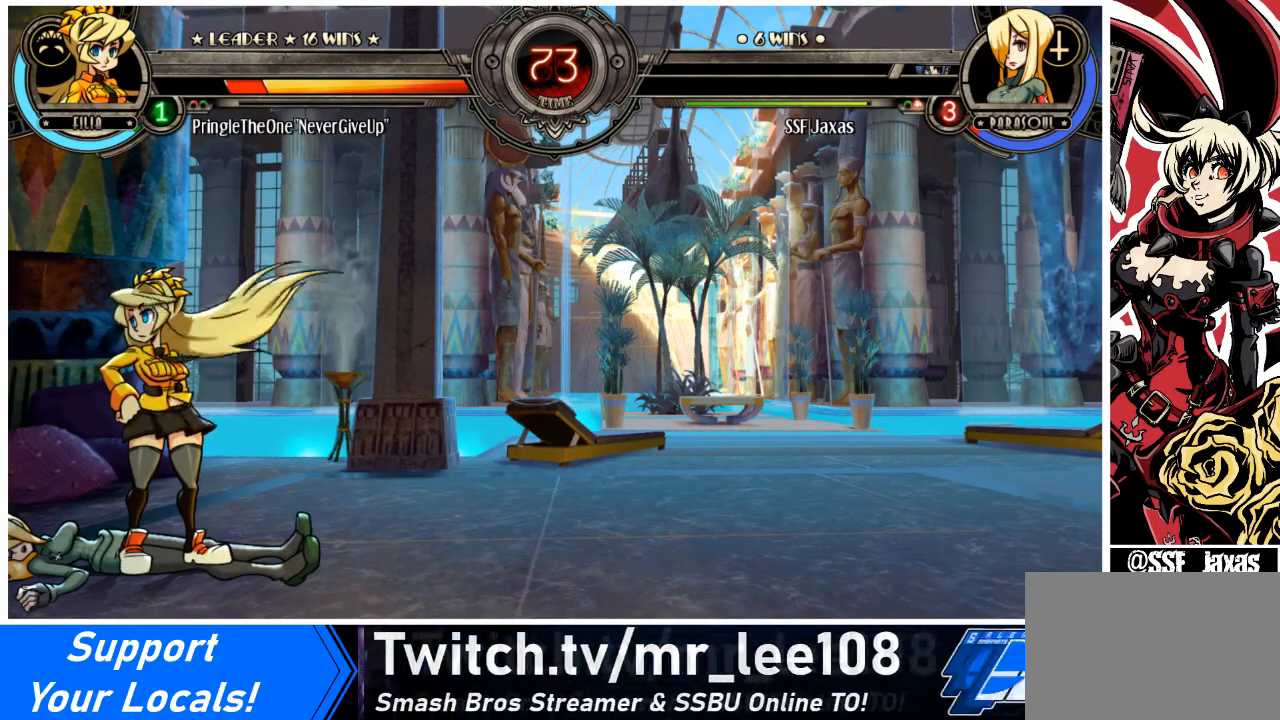
{"buttons": [], "events": [[234, "SQUARE", "down"], [300, "SQUARE", "up"]]}
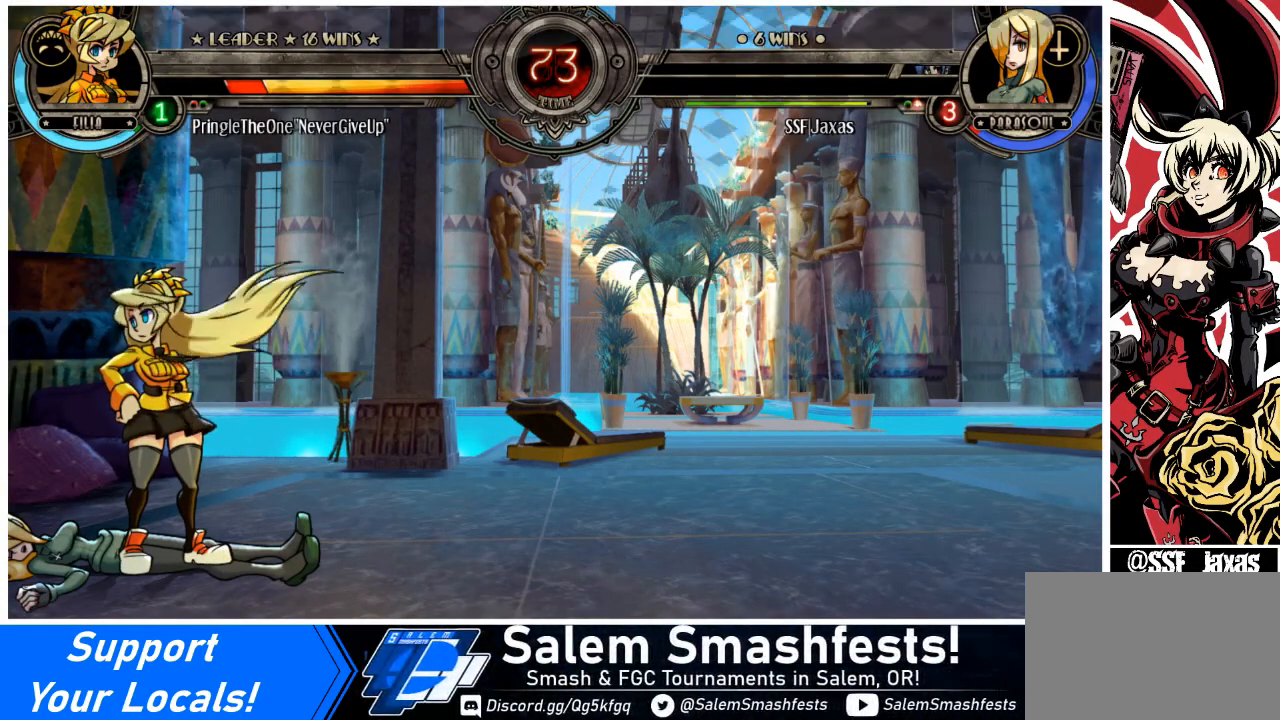
{"buttons": [], "events": [[100, "SQUARE", "down"], [167, "SQUARE", "up"]]}
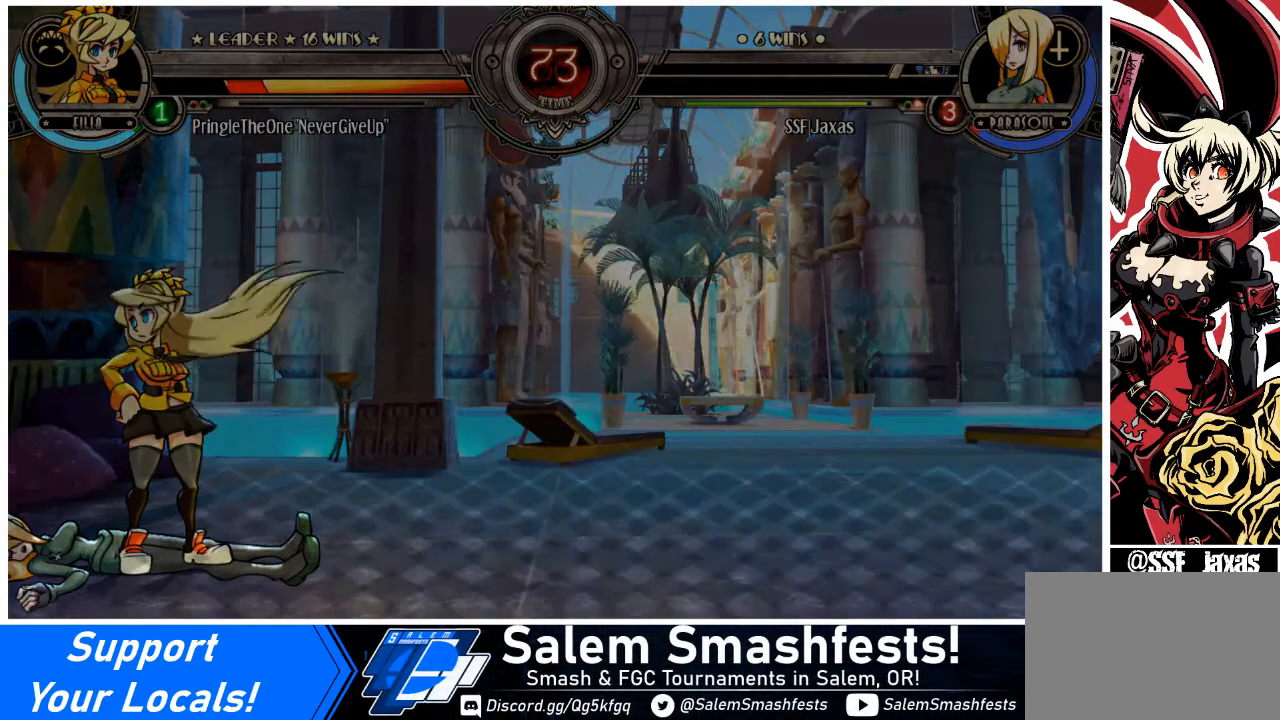
{"buttons": [], "events": [[134, "SQUARE", "down"], [167, "SQUARE", "up"]]}
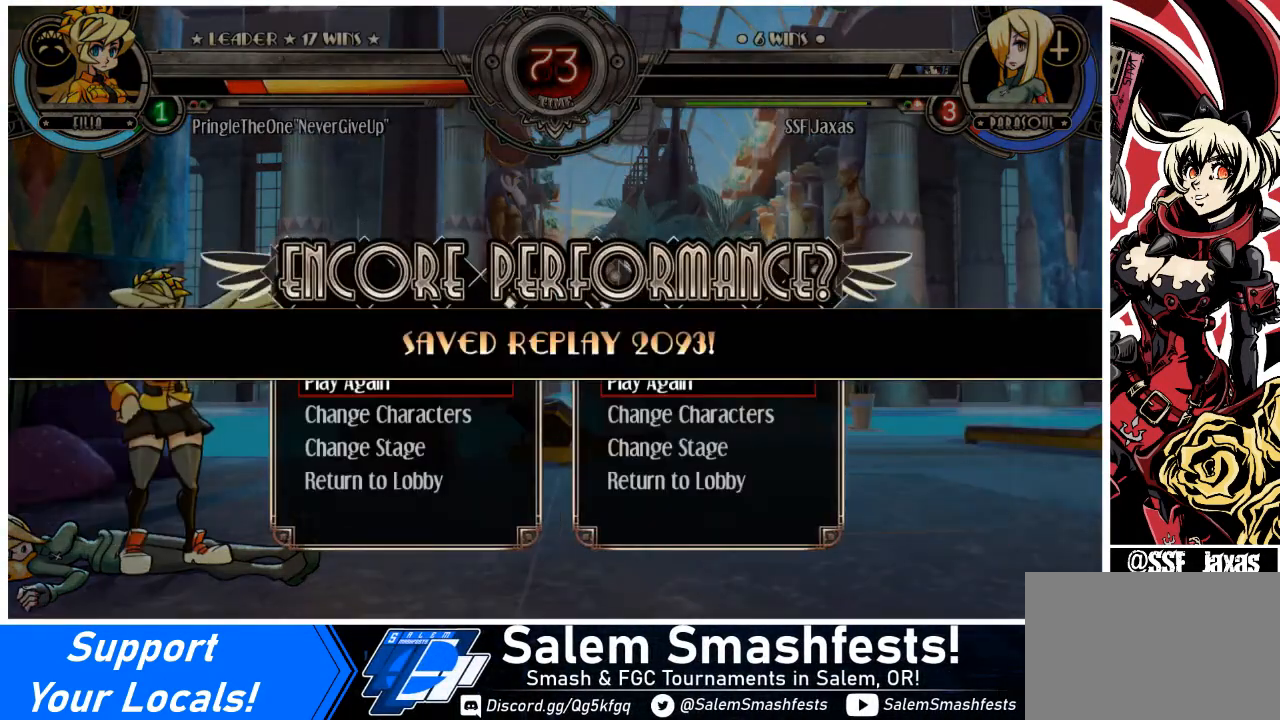
{"buttons": [], "events": [[367, "SQUARE", "down"], [400, "SQUARE", "up"]]}